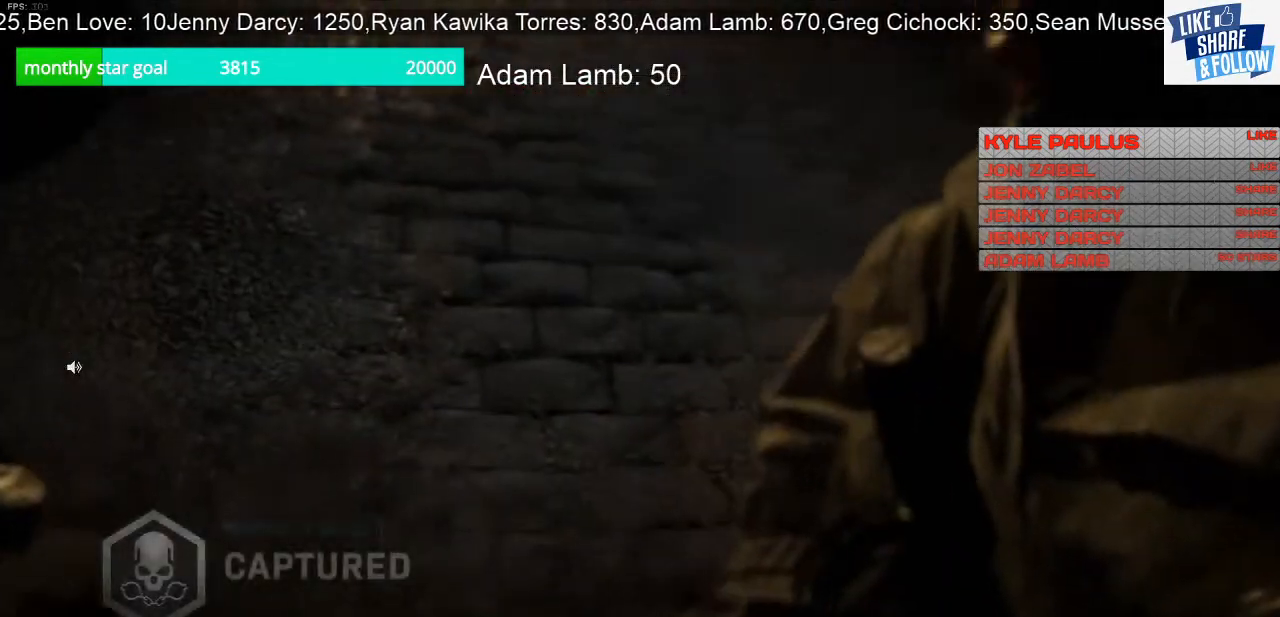
Gameplay with a controller (PlayStation layout); each line is a JSON object with the inputs held at the frame after it. "events" lists button and stick changes between this image and that frame as [ms after this image, input, new state], when the widget could be followed in between. Not read: R1.
{"buttons": [], "left_stick": "center", "right_stick": "center", "events": [[167, "SQUARE", "down"], [300, "SQUARE", "up"]]}
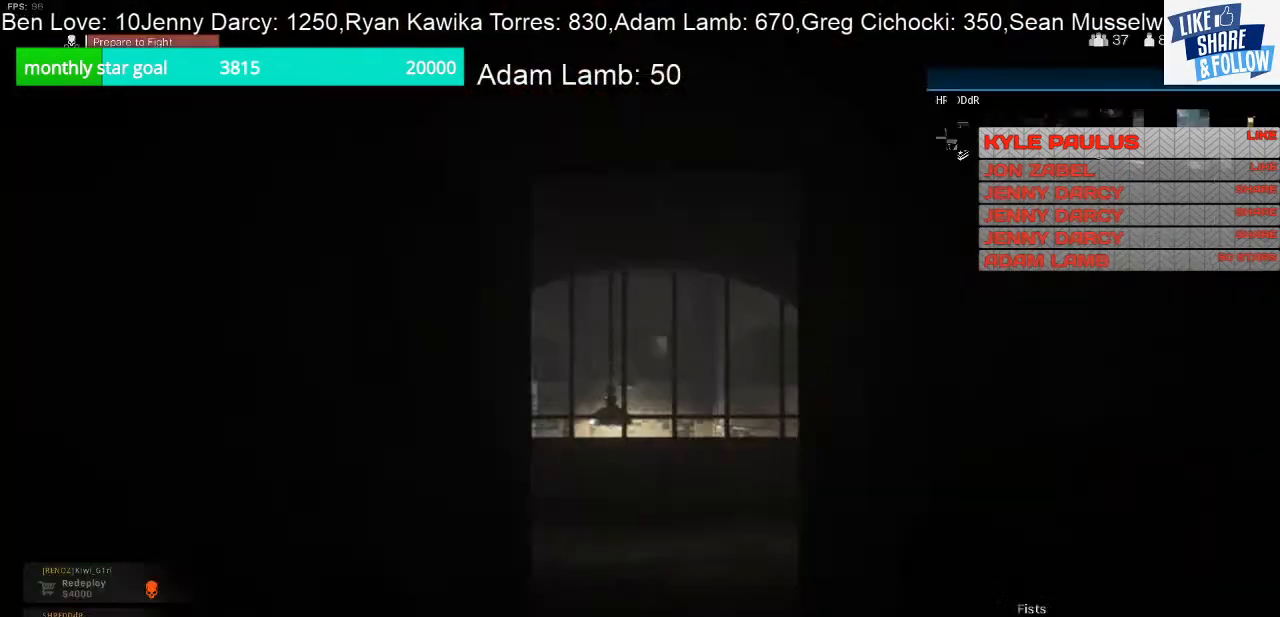
{"buttons": [], "left_stick": "center", "right_stick": "center", "events": []}
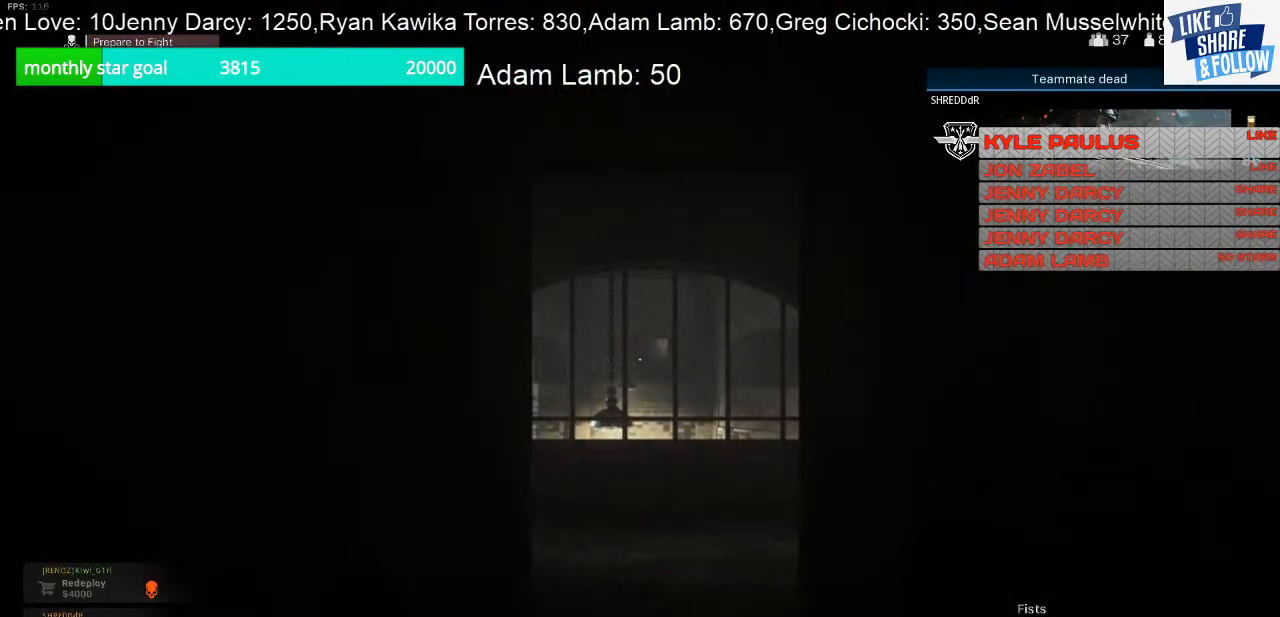
{"buttons": [], "left_stick": "center", "right_stick": "center", "events": []}
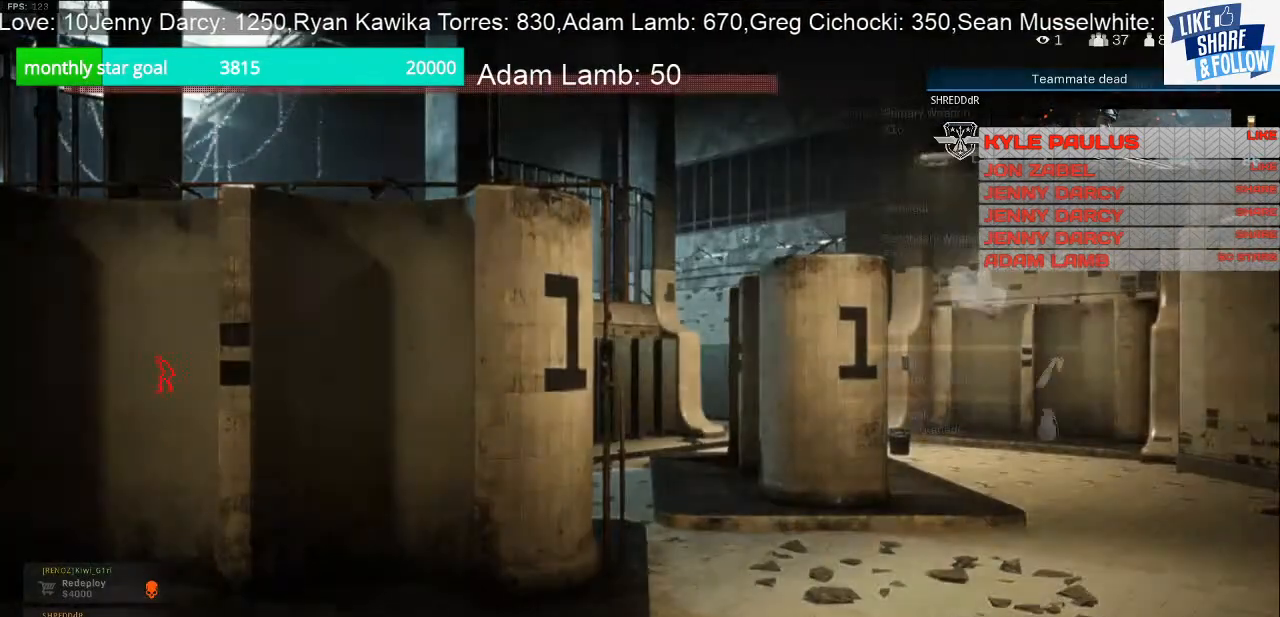
{"buttons": [], "left_stick": "center", "right_stick": "center", "events": []}
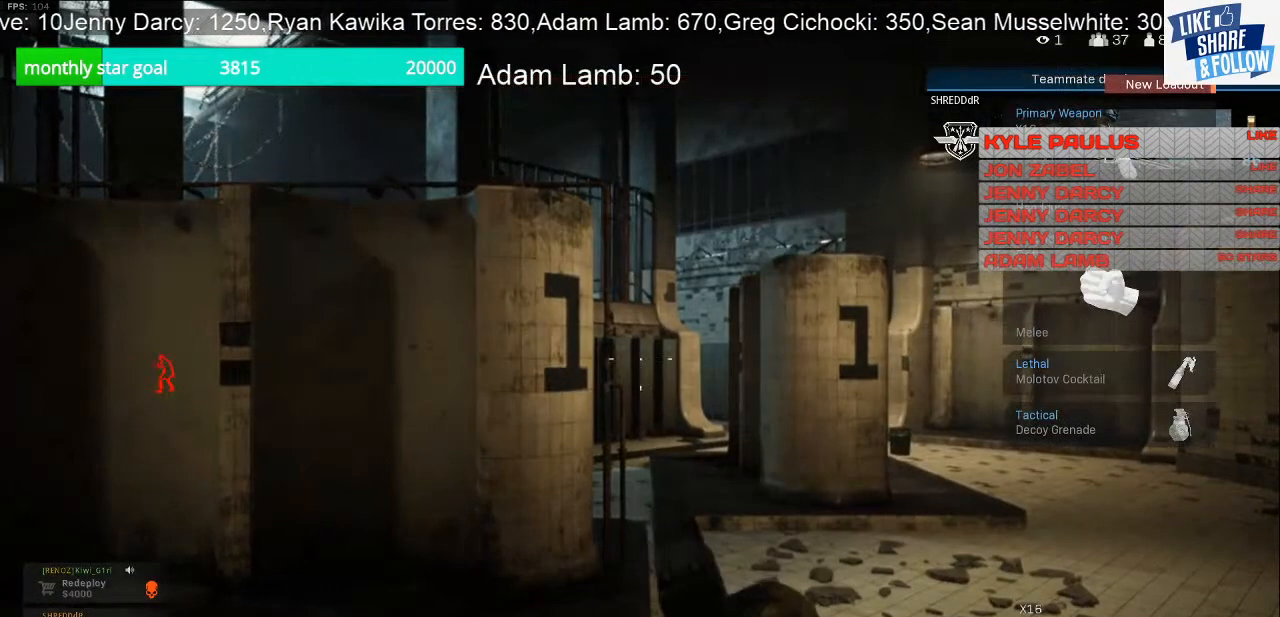
{"buttons": [], "left_stick": "center", "right_stick": "center", "events": []}
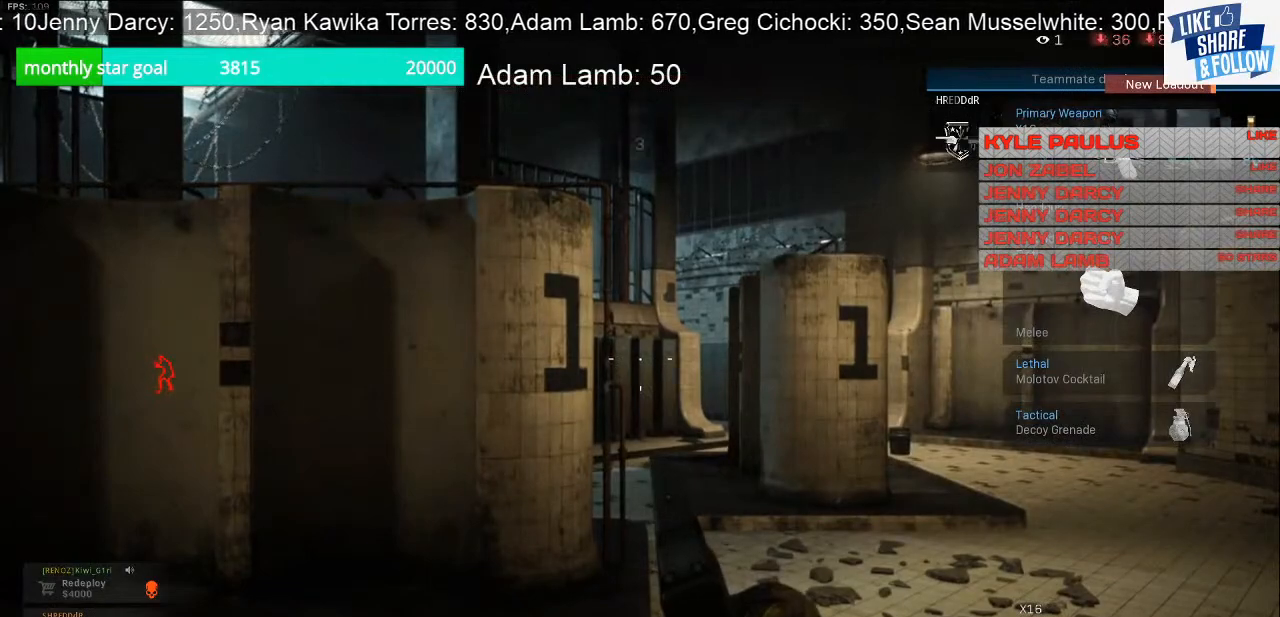
{"buttons": [], "left_stick": "center", "right_stick": "center", "events": [[33, "left_stick", "up-right"], [233, "left_stick", "center"], [300, "TOUCHPAD", "down"], [400, "TOUCHPAD", "up"]]}
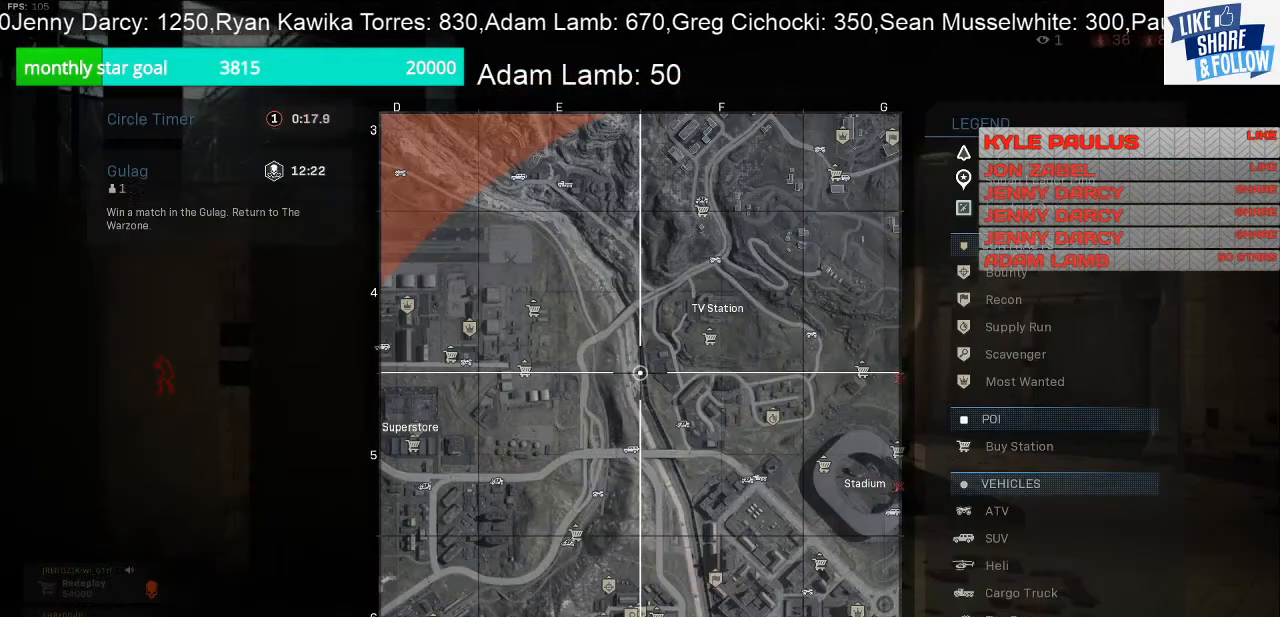
{"buttons": [], "left_stick": "center", "right_stick": "down", "events": [[433, "right_stick", "down"]]}
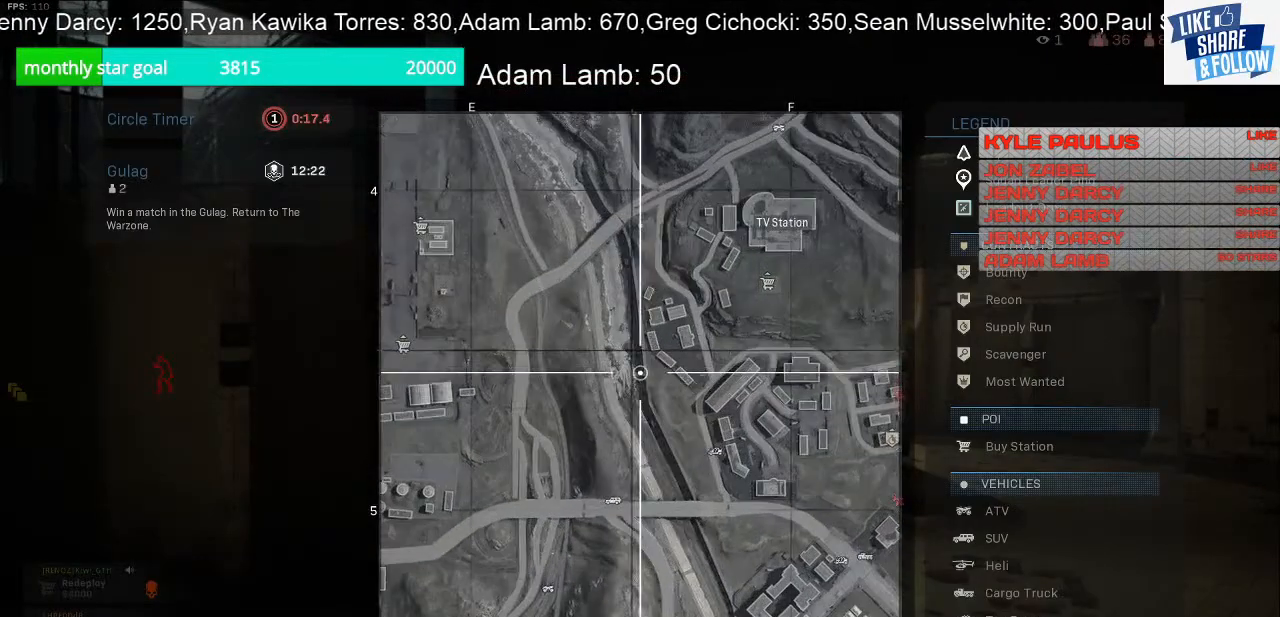
{"buttons": ["L1"], "left_stick": "center", "right_stick": "down-right", "events": [[67, "right_stick", "center"], [133, "L1", "down"], [300, "right_stick", "down-right"]]}
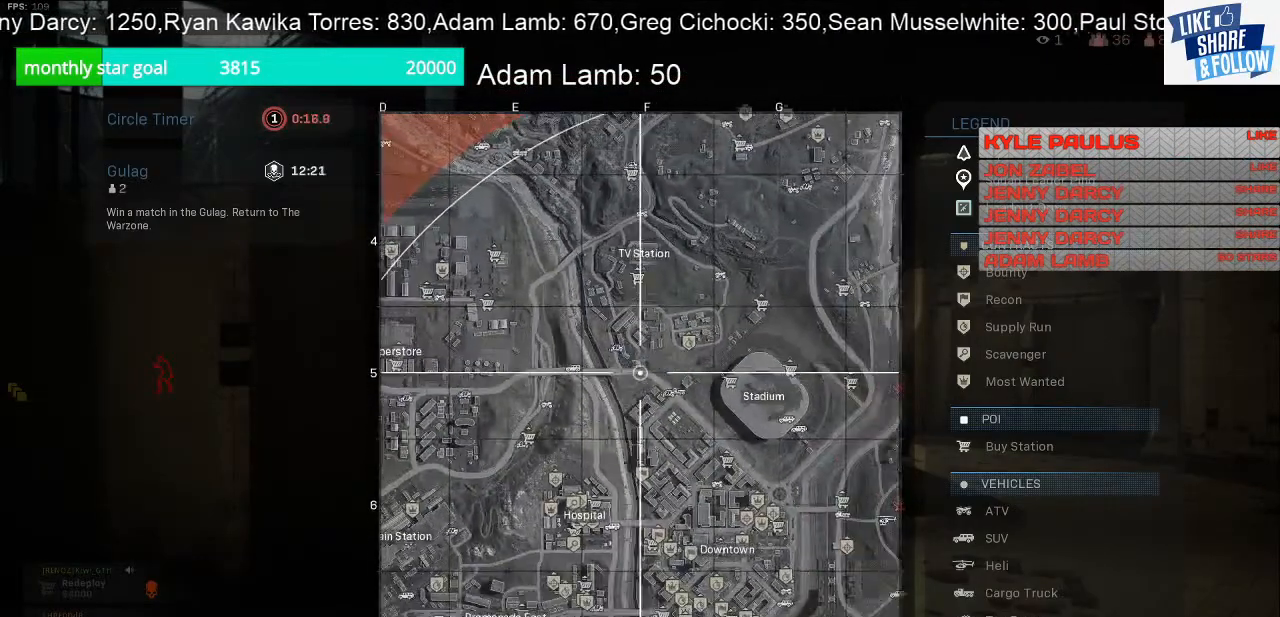
{"buttons": [], "left_stick": "center", "right_stick": "right", "events": [[100, "L1", "up"], [367, "right_stick", "right"]]}
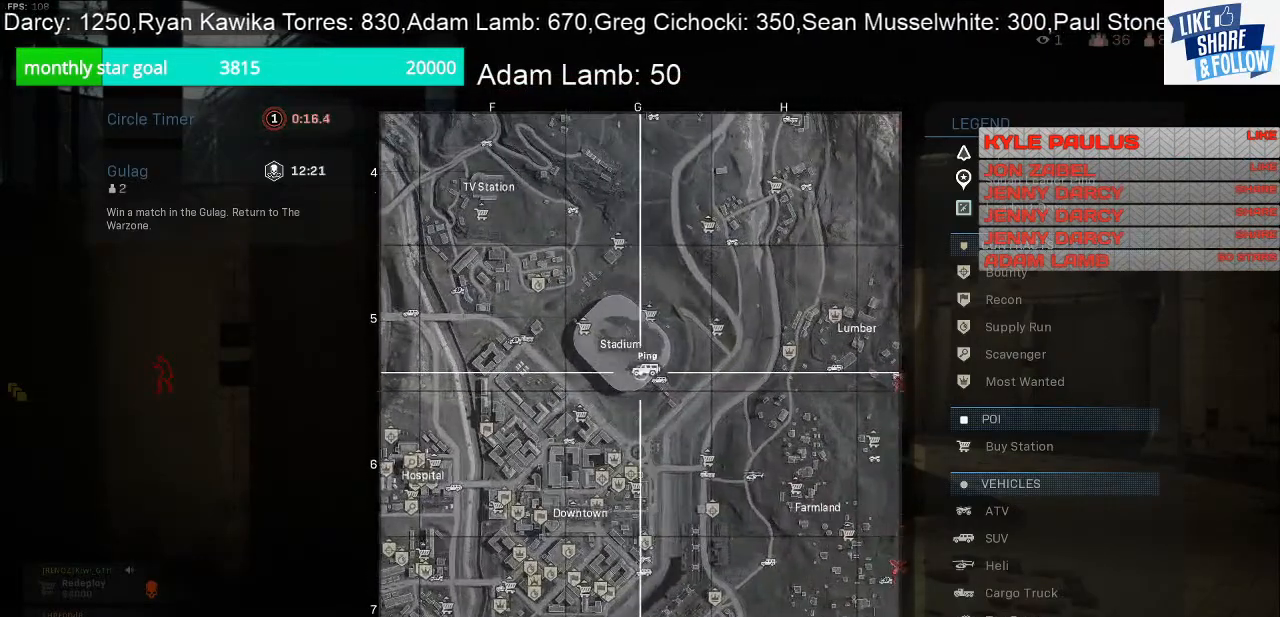
{"buttons": [], "left_stick": "center", "right_stick": "center", "events": [[33, "right_stick", "center"]]}
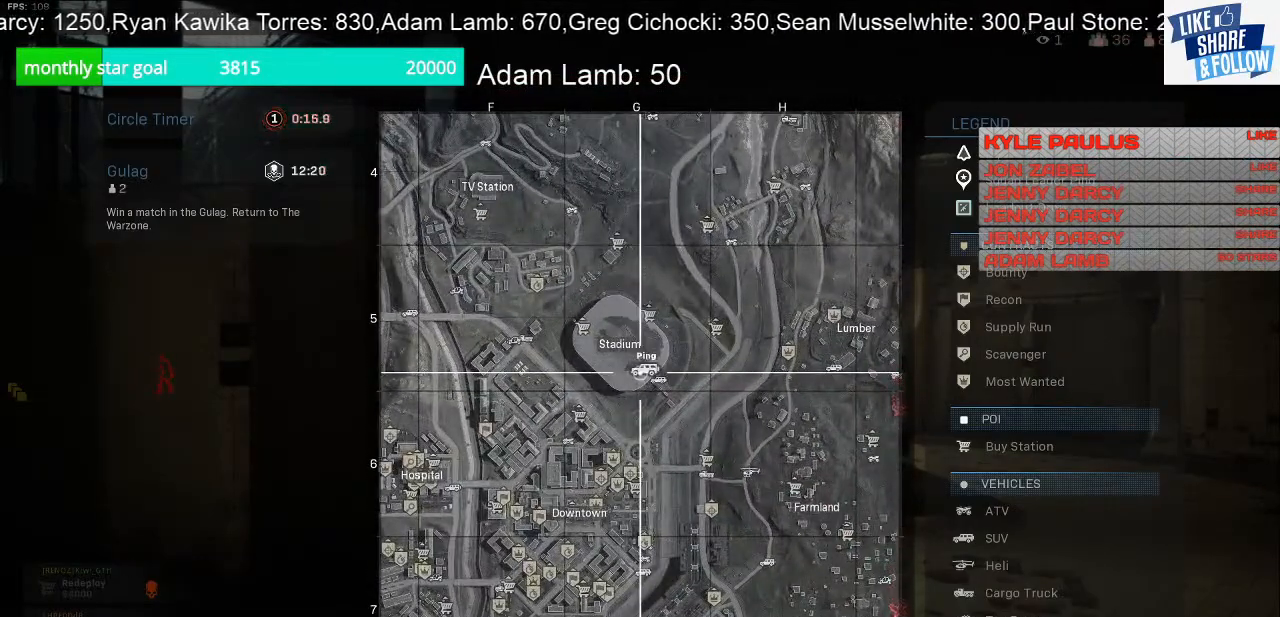
{"buttons": [], "left_stick": "center", "right_stick": "center", "events": []}
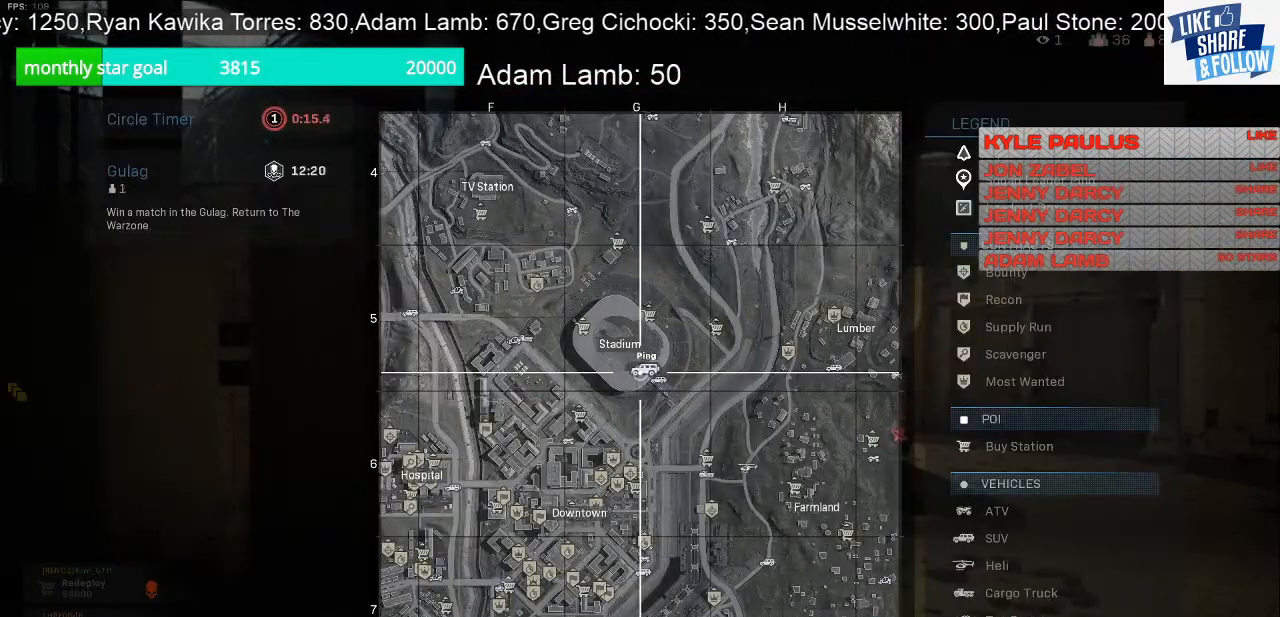
{"buttons": [], "left_stick": "center", "right_stick": "center", "events": []}
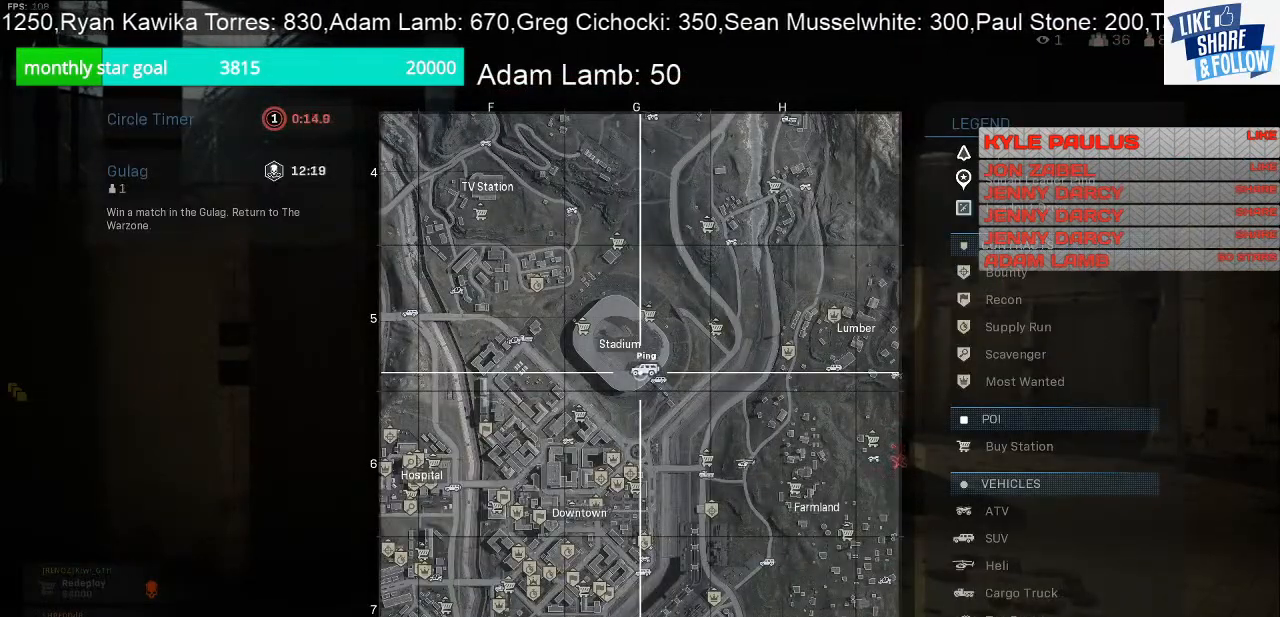
{"buttons": [], "left_stick": "center", "right_stick": "center", "events": []}
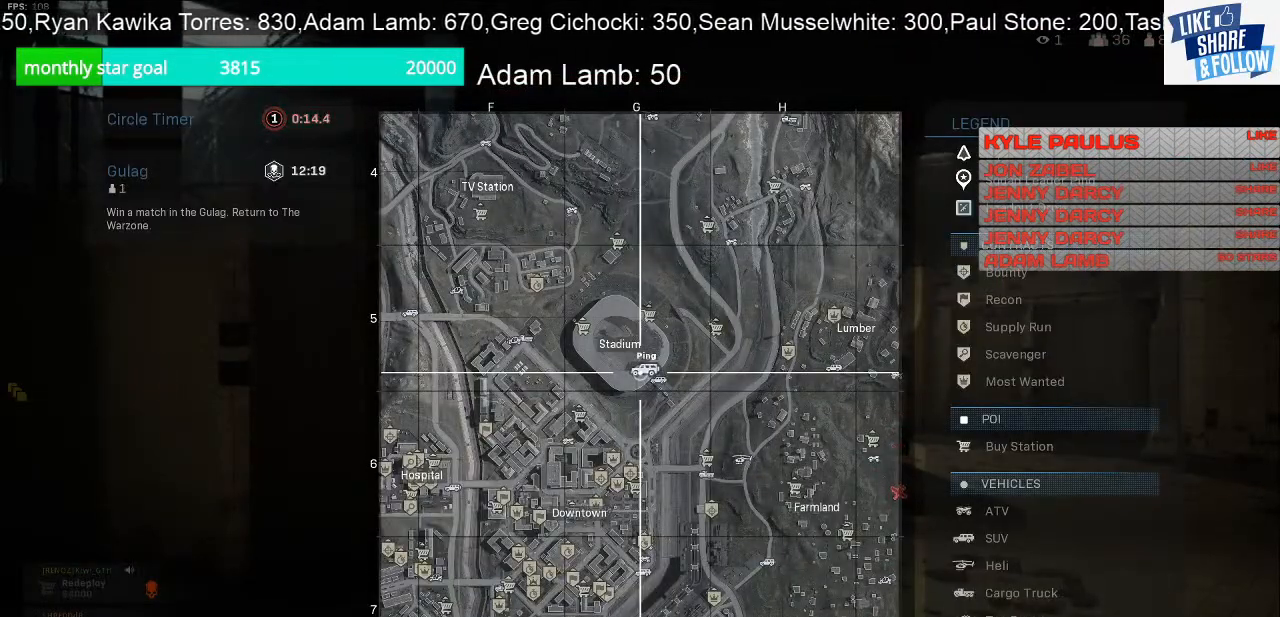
{"buttons": [], "left_stick": "center", "right_stick": "center", "events": []}
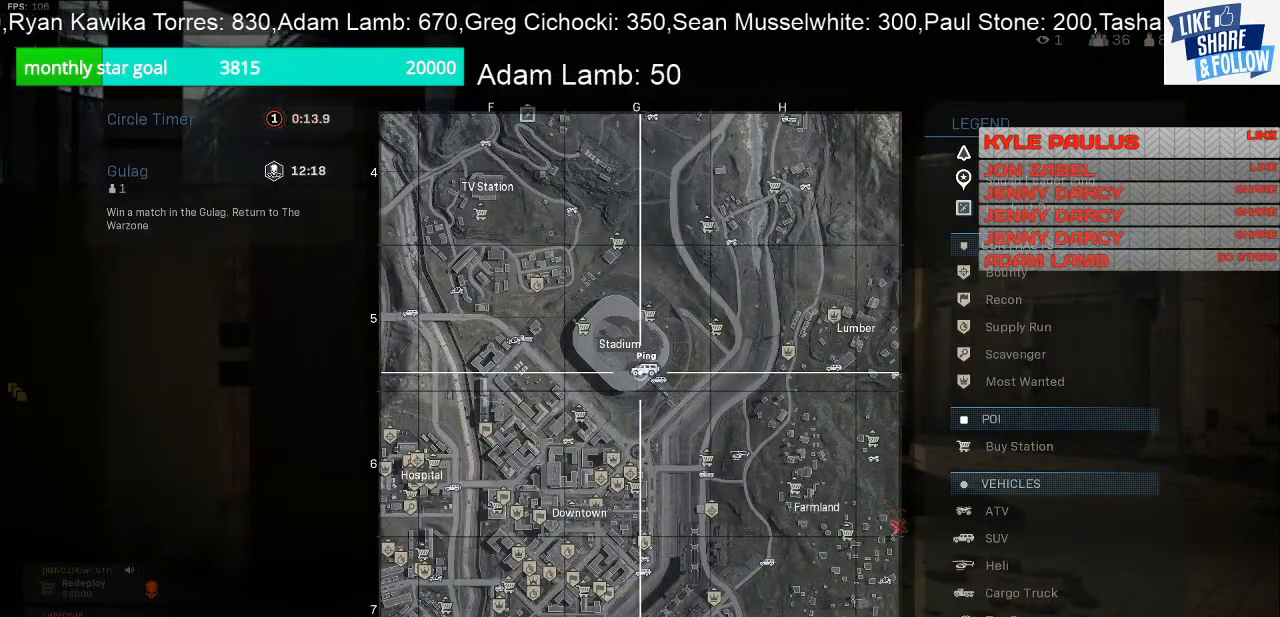
{"buttons": [], "left_stick": "center", "right_stick": "center", "events": []}
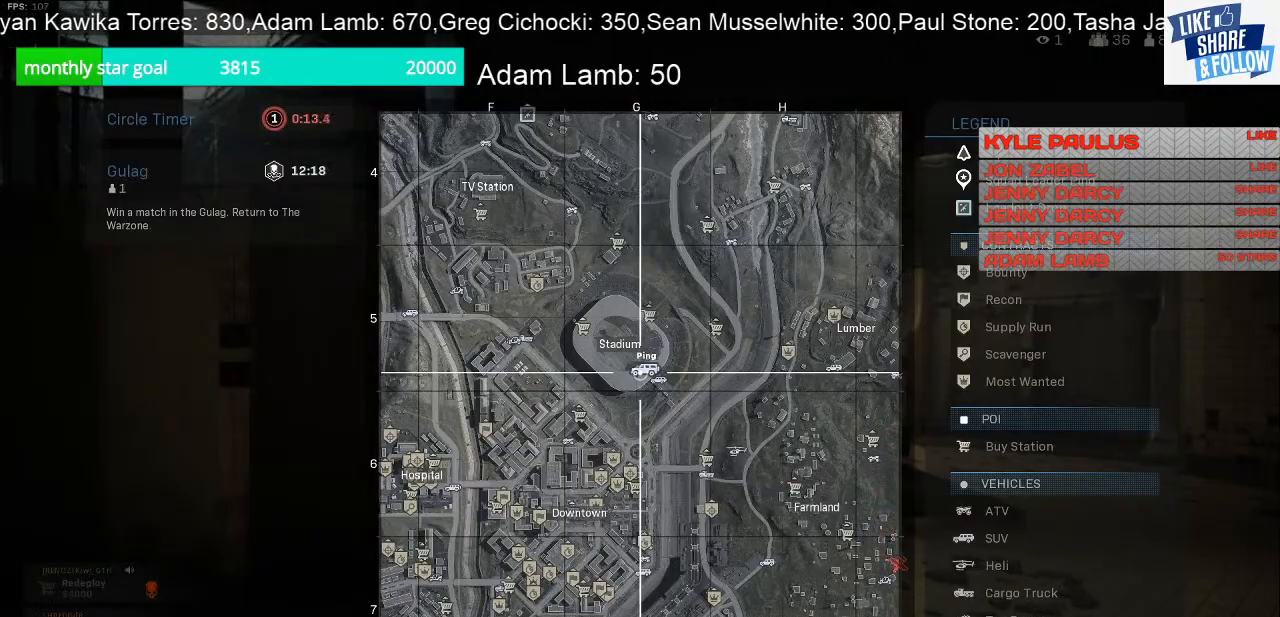
{"buttons": [], "left_stick": "left", "right_stick": "center", "events": [[333, "left_stick", "left"]]}
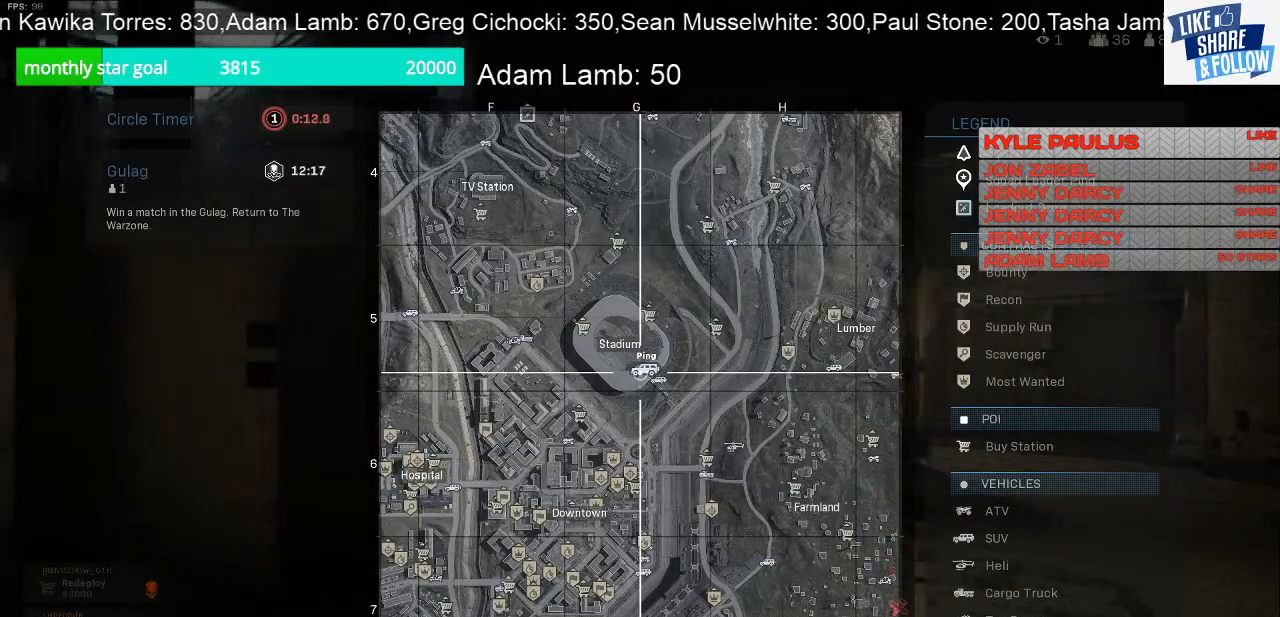
{"buttons": [], "left_stick": "center", "right_stick": "center", "events": [[100, "left_stick", "center"]]}
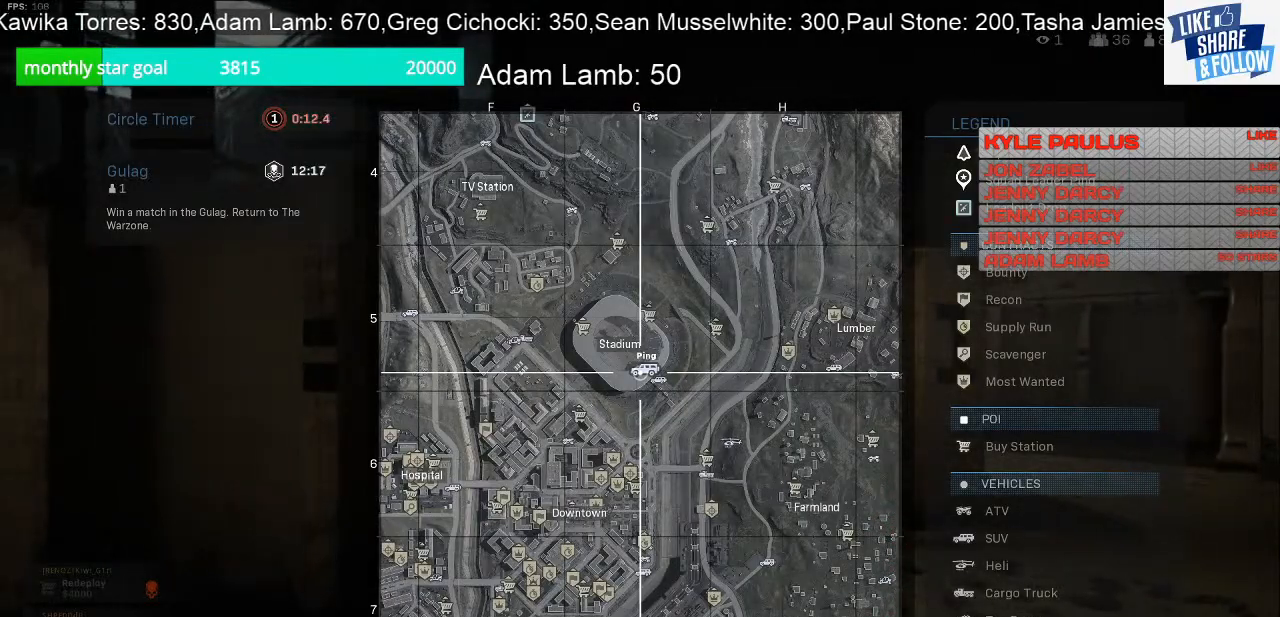
{"buttons": [], "left_stick": "up-left", "right_stick": "left", "events": [[100, "TOUCHPAD", "down"], [200, "TOUCHPAD", "up"], [433, "left_stick", "up-left"], [433, "right_stick", "left"]]}
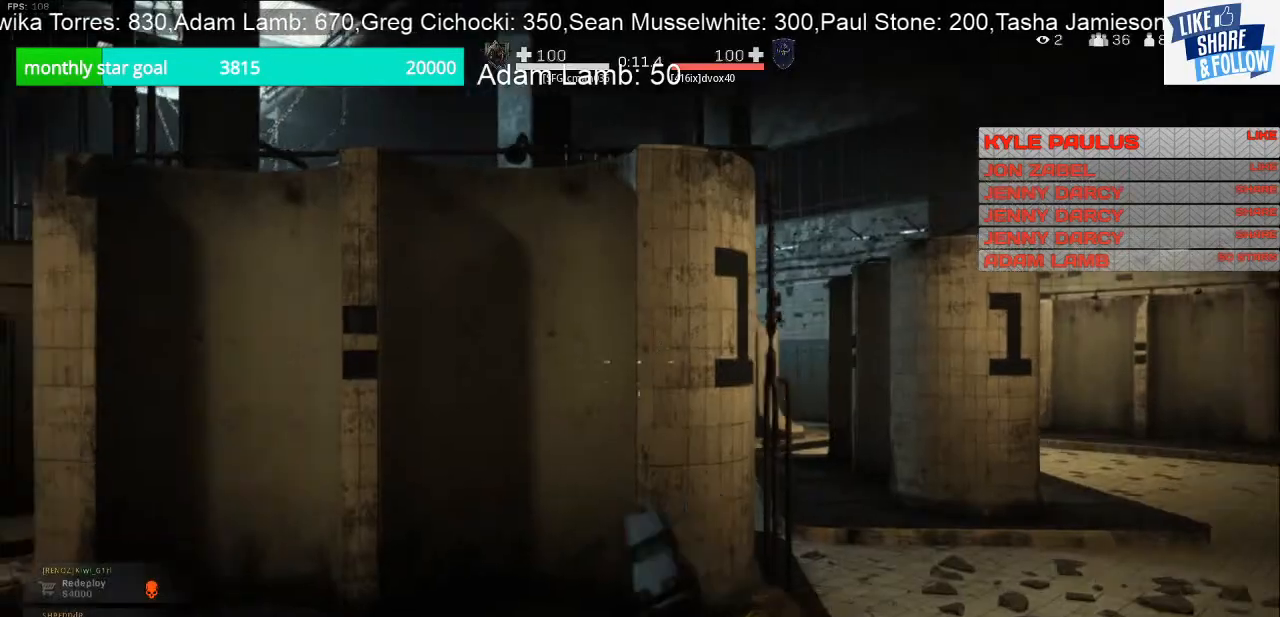
{"buttons": [], "left_stick": "up", "right_stick": "center", "events": [[33, "left_stick", "up"], [67, "right_stick", "center"]]}
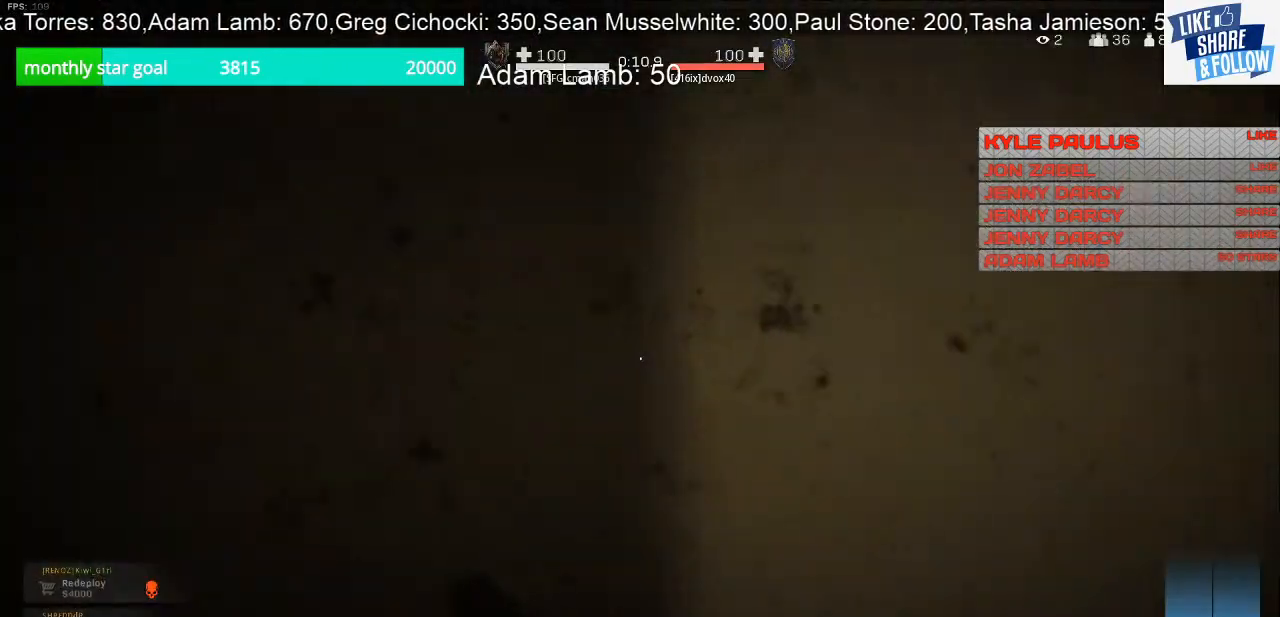
{"buttons": [], "left_stick": "down-right", "right_stick": "down-right", "events": [[300, "left_stick", "right"], [367, "left_stick", "down-right"], [400, "right_stick", "down-right"]]}
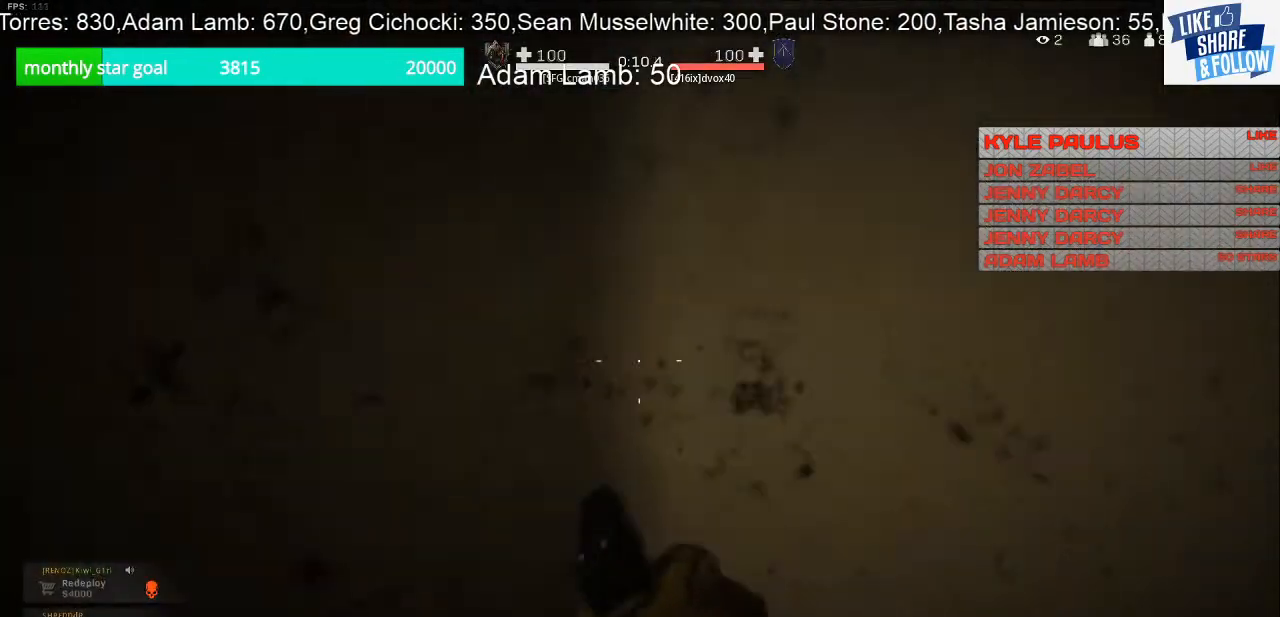
{"buttons": [], "left_stick": "up-right", "right_stick": "center", "events": [[133, "right_stick", "center"], [267, "left_stick", "up-right"]]}
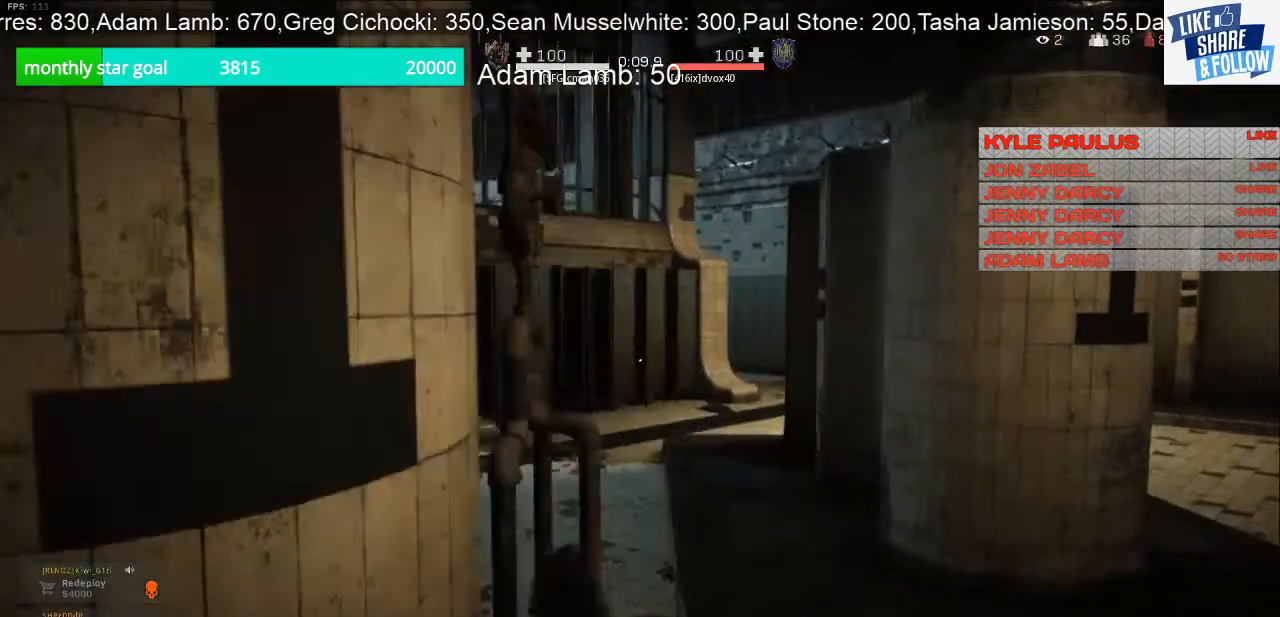
{"buttons": [], "left_stick": "up-left", "right_stick": "up-left", "events": [[33, "left_stick", "up"], [233, "left_stick", "up-left"], [300, "right_stick", "left"], [500, "right_stick", "up-left"]]}
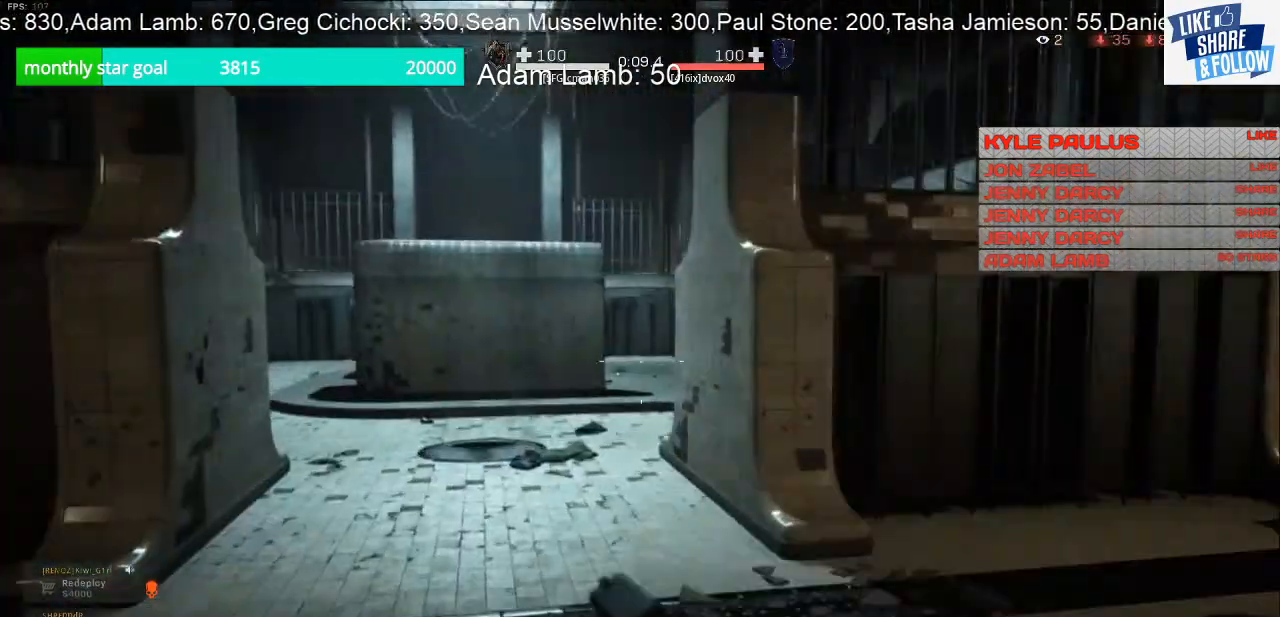
{"buttons": [], "left_stick": "up-right", "right_stick": "right", "events": [[200, "right_stick", "center"], [233, "left_stick", "up-right"], [300, "right_stick", "right"]]}